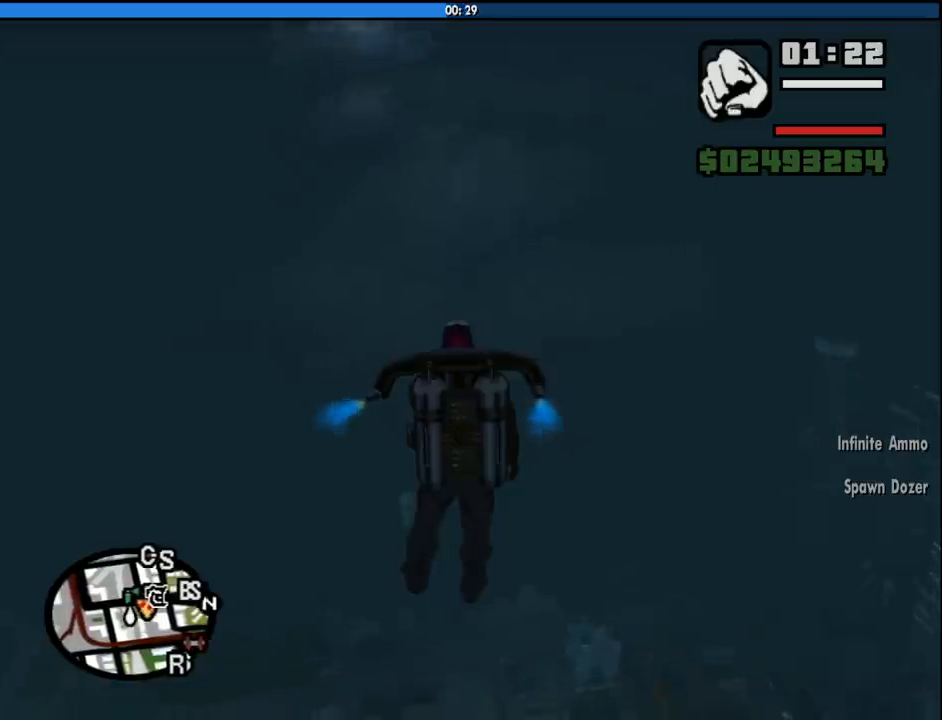
Gameplay with keyboard and mouse; each line is a JSON object with the keys and mouse buttons held at the frame after it. "events" lists presses ("down") and releases ("up") of "1", "2", "3", "4", "5", "6", "8", "a", "alt", "c", "ctrl", "d", "down", "e", "escape", "f", "f1", "f2", "f3", "g", "h", "left", "num2", "q", "r", "right", "s", "shift", "space", "tab", "up", "v", "w", "x", "z", "mouse_left", "mouse_middle", "mouse_right", "mouse_wheel_up" and "mouse_wheel_down" between this image and that frame as [ms after this image, input, new state], when the widget could be followed in between. "mouse_left", "mouse_middle", "mouse_right", "mouse_wheel_up", "mouse_wheel_down" = the "left", "middle", "right", "wheel_up", "wheel_down" buttons of the "mouse" list. No other keys are recorded. Mouse movement is not recorded.
{"keys": ["d", "shift", "w"], "mouse": [], "events": []}
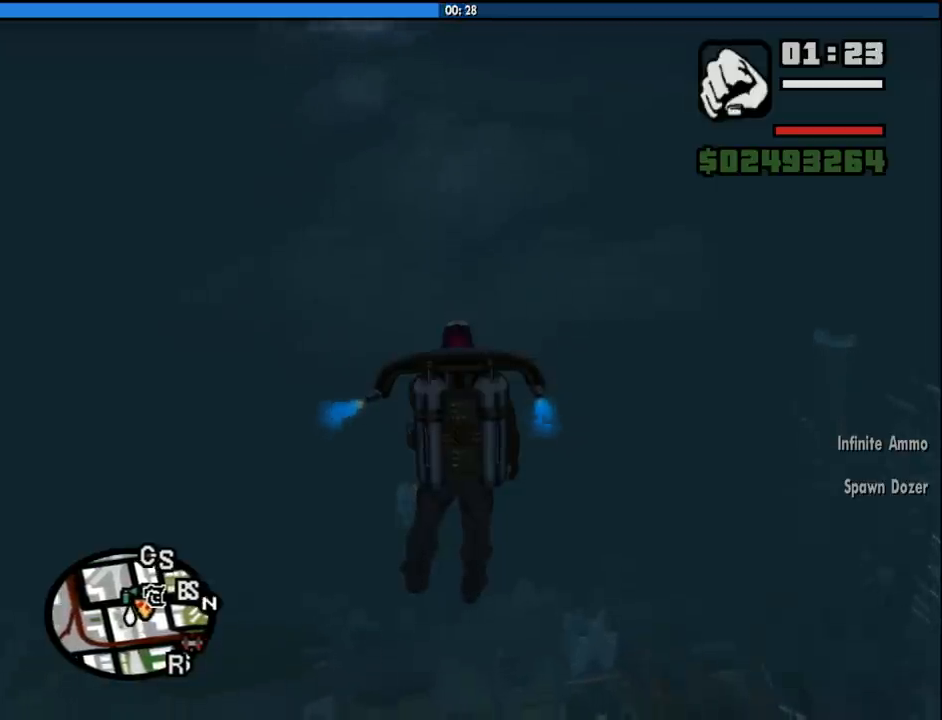
{"keys": ["d", "shift", "w"], "mouse": [], "events": []}
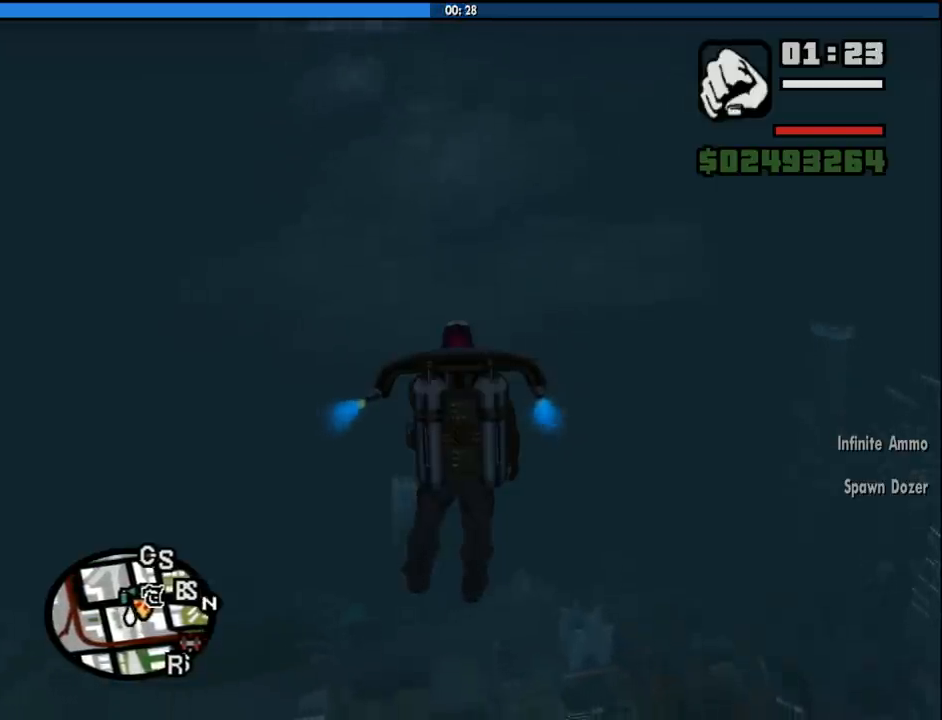
{"keys": ["d", "shift", "w"], "mouse": [], "events": []}
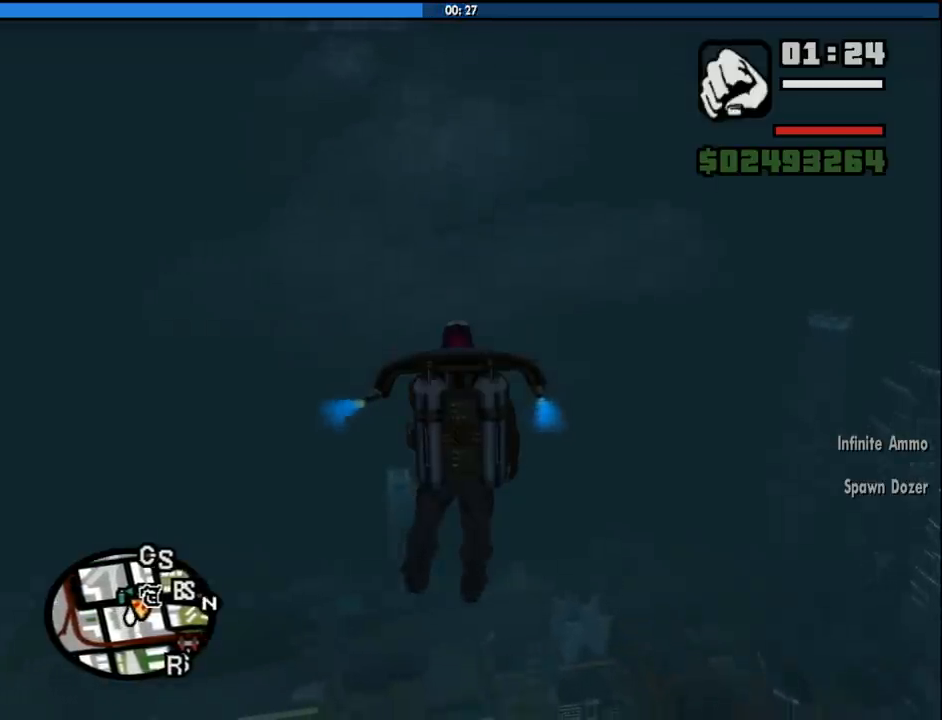
{"keys": ["d", "shift", "w"], "mouse": [], "events": []}
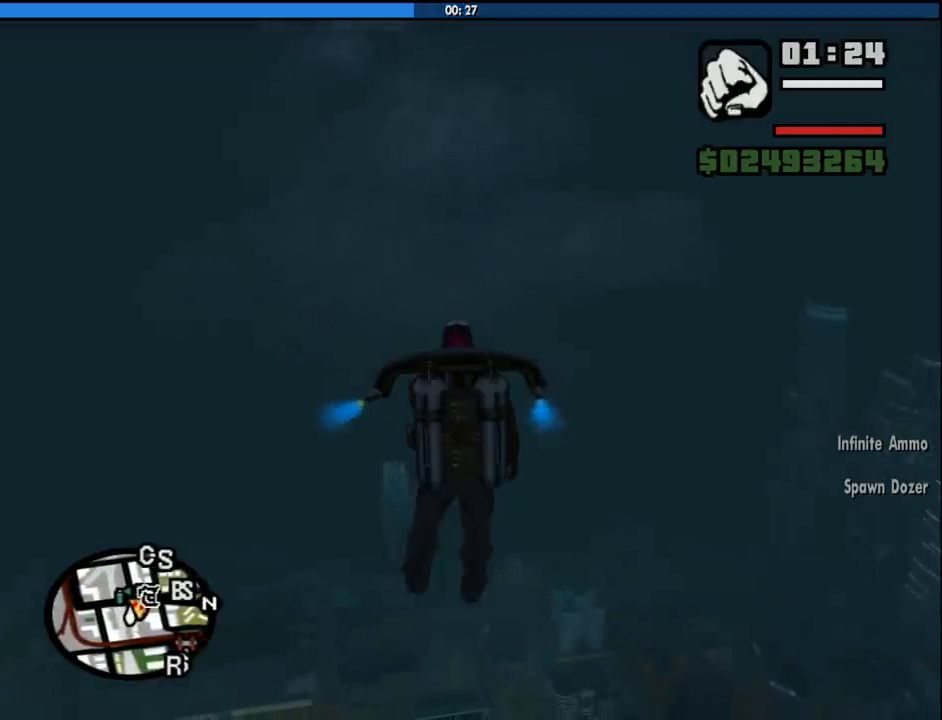
{"keys": ["d", "shift", "w"], "mouse": [], "events": []}
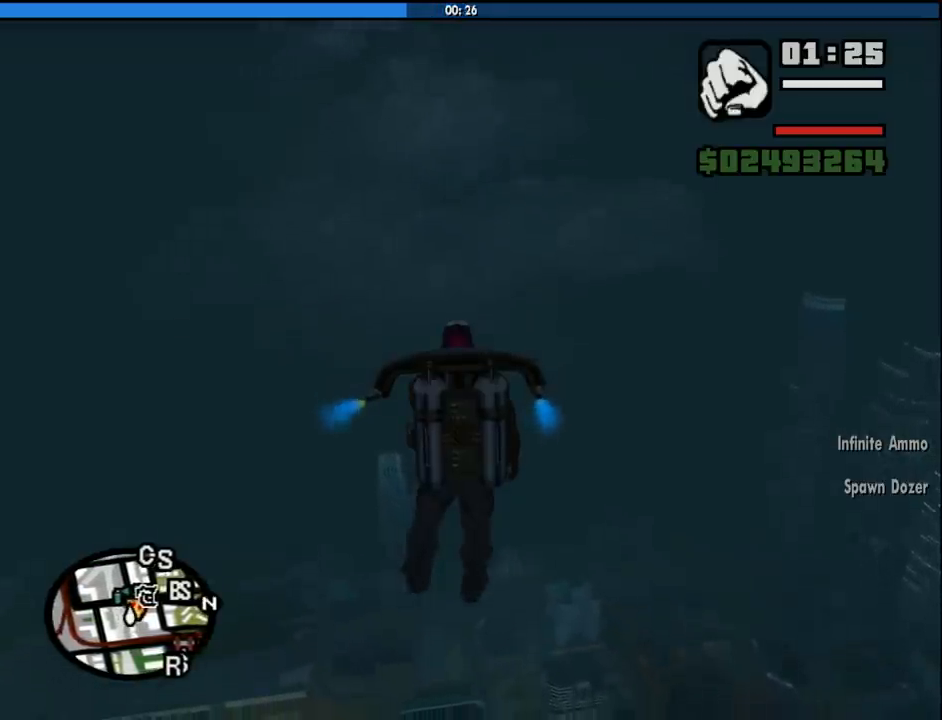
{"keys": ["d", "shift", "w"], "mouse": [], "events": []}
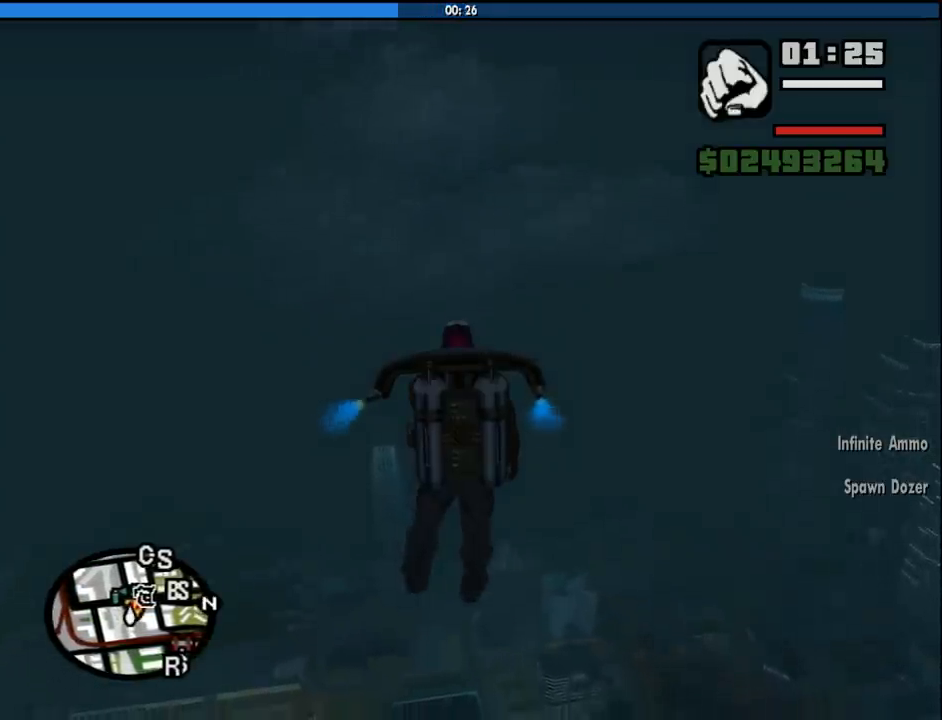
{"keys": ["d", "shift", "w"], "mouse": [], "events": []}
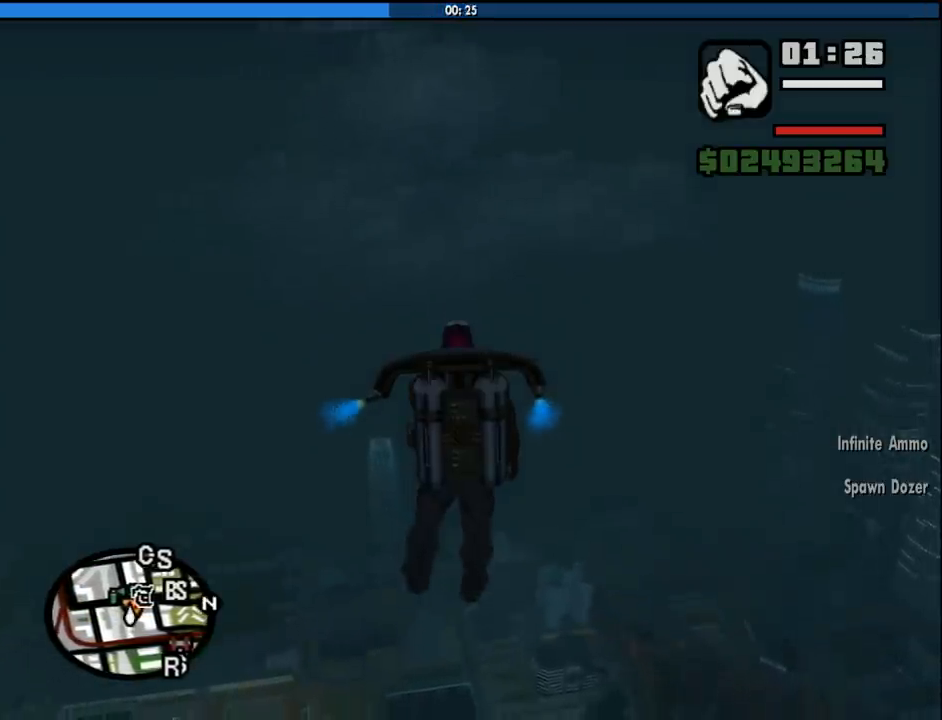
{"keys": ["d", "shift", "w"], "mouse": [], "events": []}
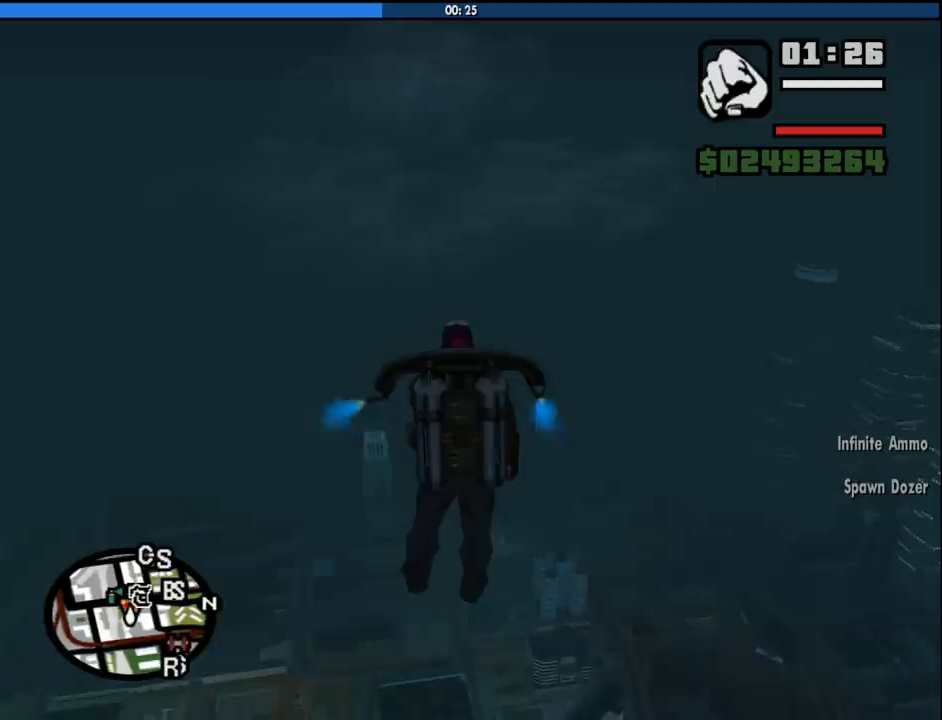
{"keys": ["d", "shift", "w"], "mouse": [], "events": []}
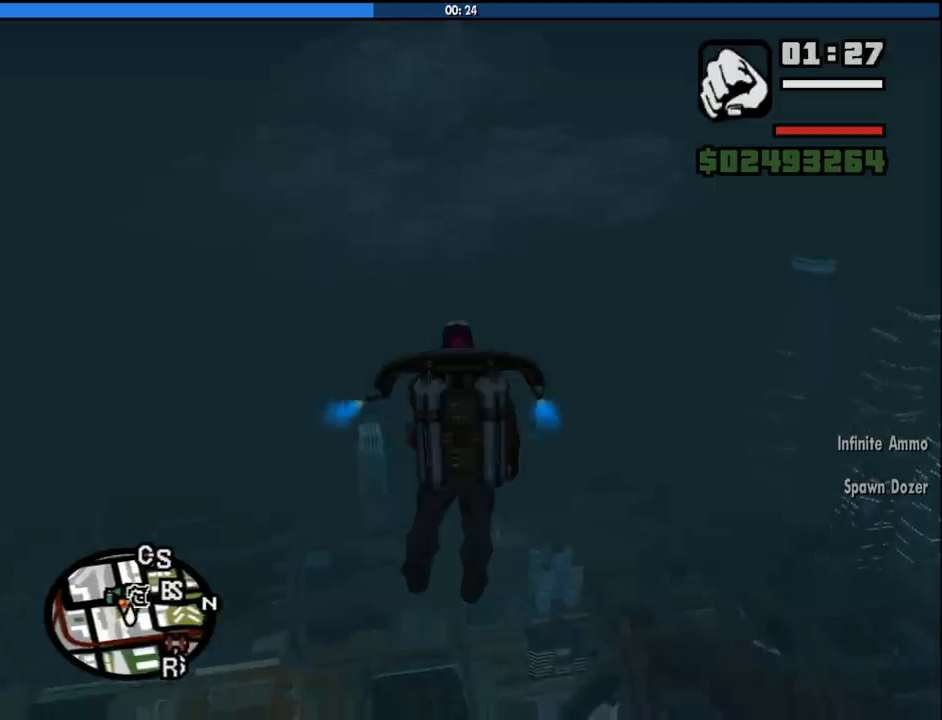
{"keys": ["d", "shift", "w"], "mouse": [], "events": []}
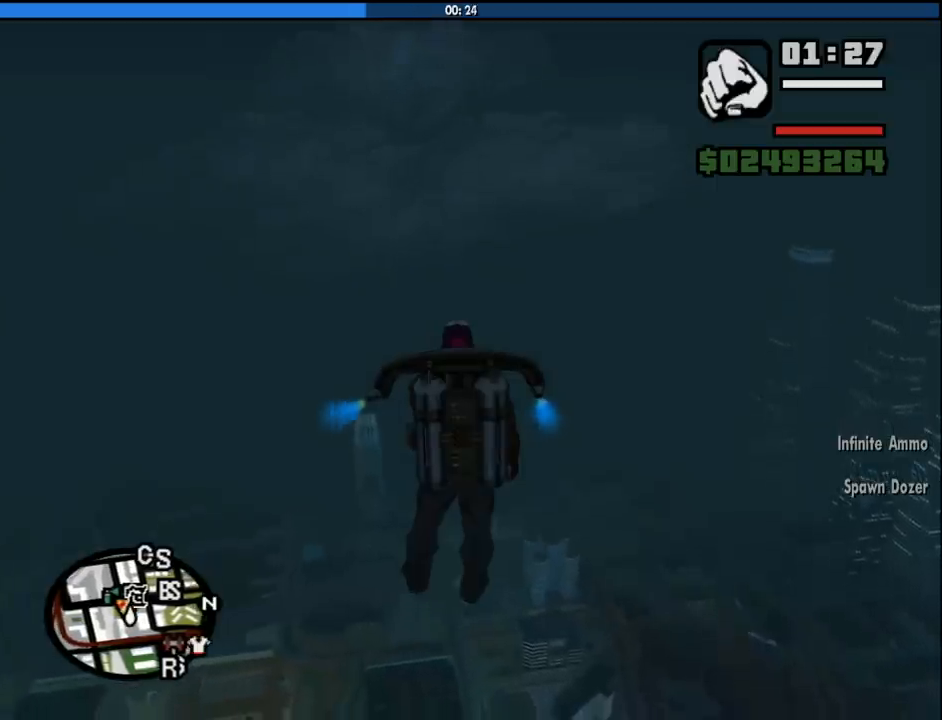
{"keys": ["d", "shift", "w"], "mouse": [], "events": []}
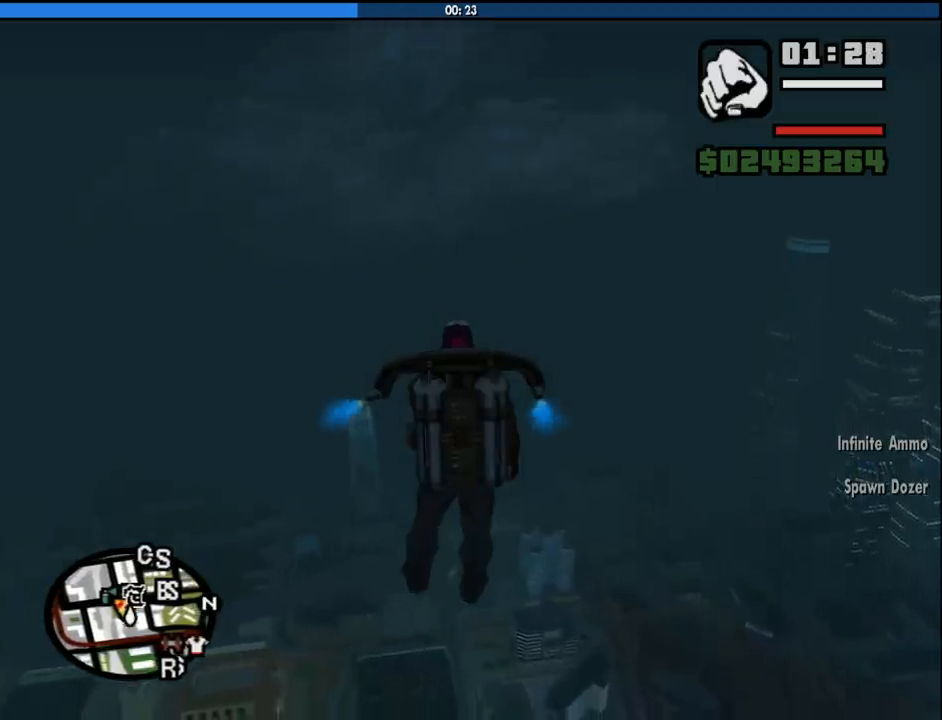
{"keys": ["d", "shift", "w"], "mouse": [], "events": []}
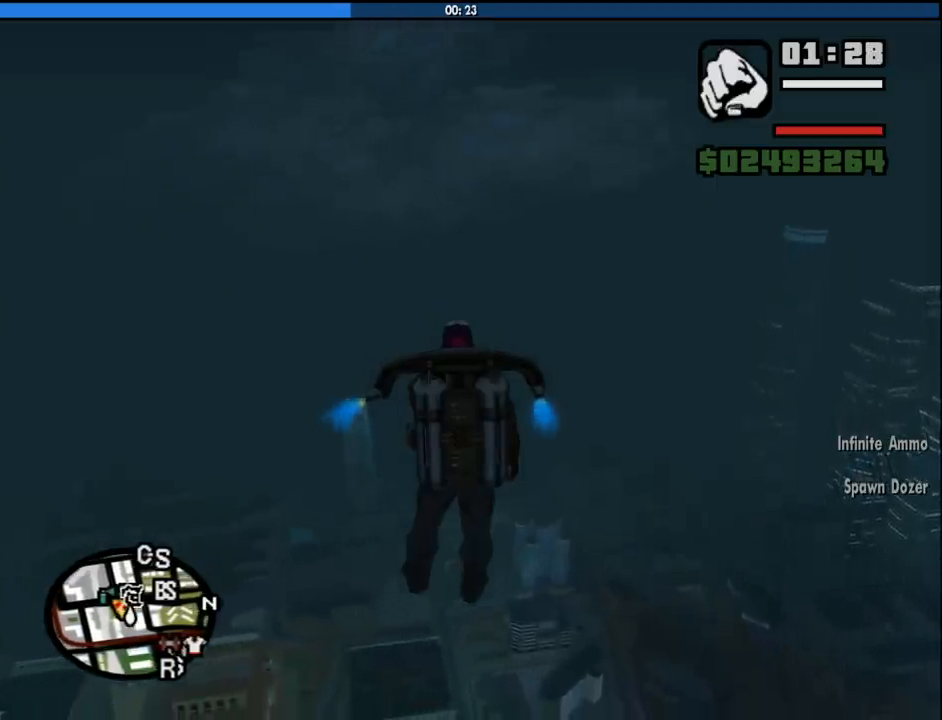
{"keys": ["d", "shift", "w"], "mouse": [], "events": []}
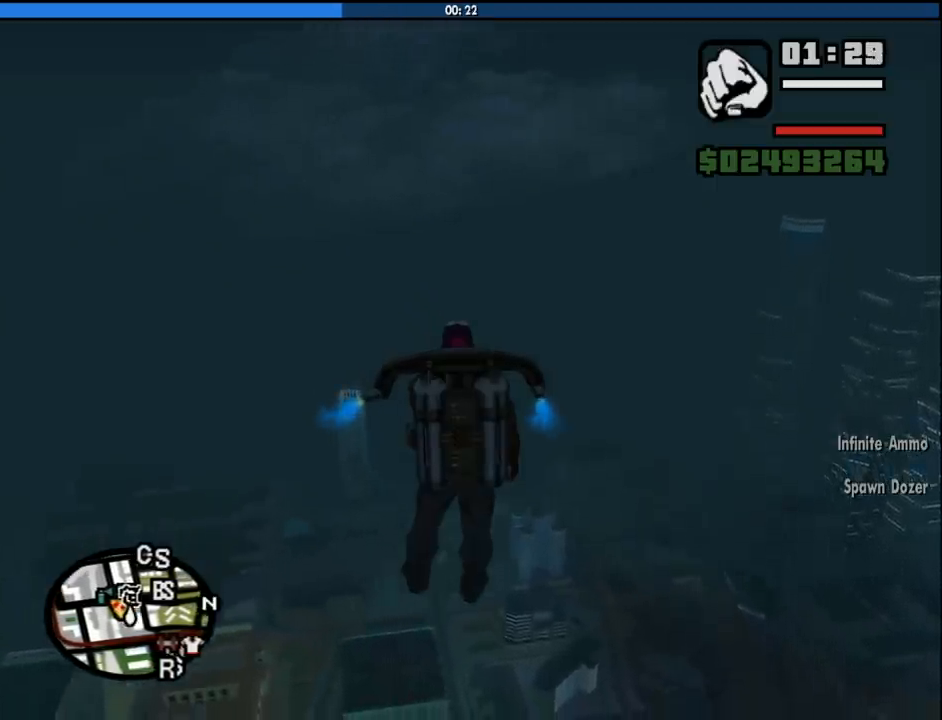
{"keys": ["d", "shift", "w"], "mouse": [], "events": []}
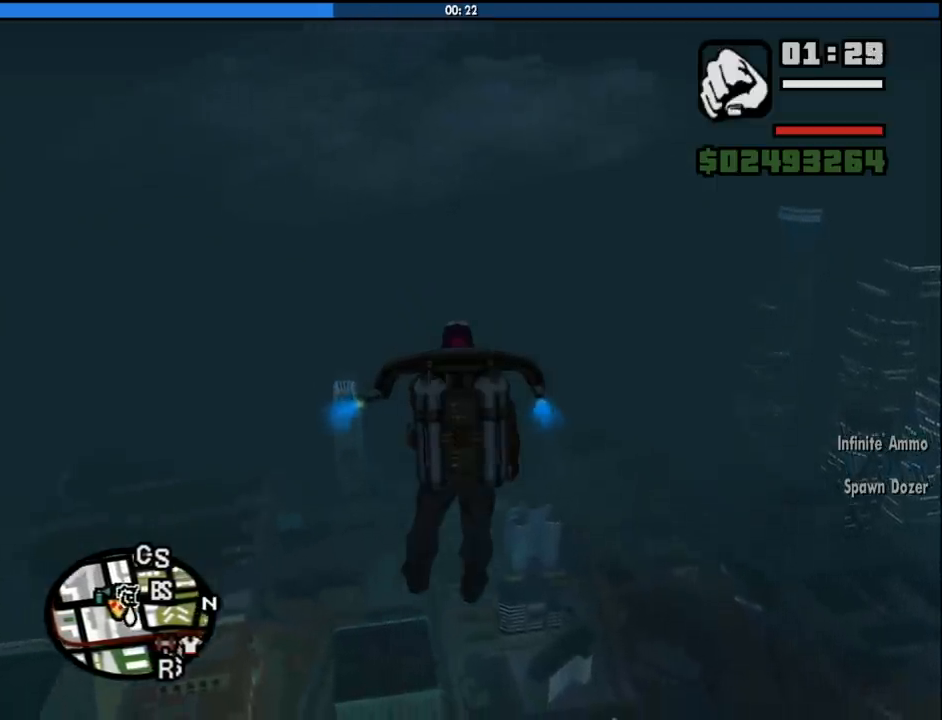
{"keys": ["shift", "w"], "mouse": [], "events": [[83, "d", "up"], [216, "f", "down"], [316, "f", "up"], [416, "f", "down"], [450, "f", "up"]]}
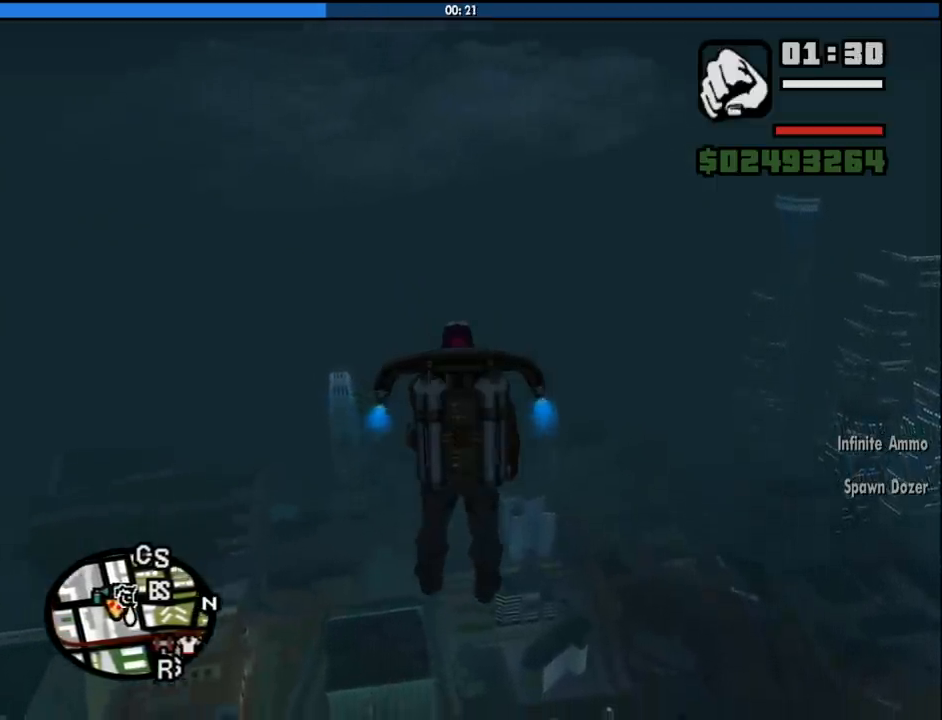
{"keys": ["f", "shift", "w"], "mouse": [], "events": [[50, "f", "down"], [150, "f", "up"], [200, "f", "down"], [283, "f", "up"], [383, "f", "down"]]}
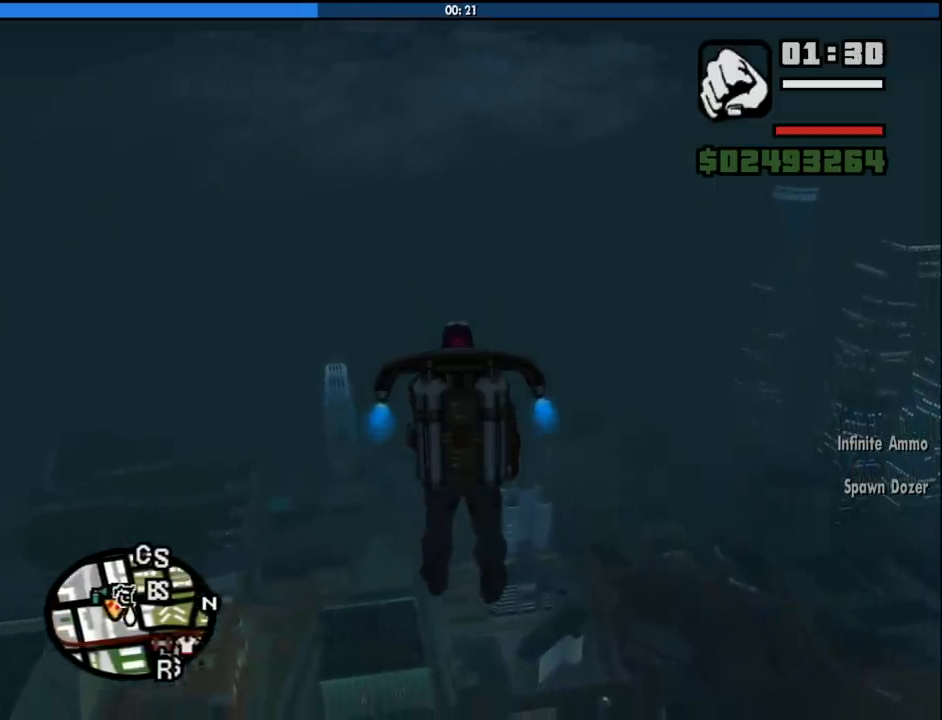
{"keys": ["f", "shift", "w"], "mouse": [], "events": [[16, "f", "up"], [66, "f", "down"], [200, "f", "up"], [300, "f", "down"], [400, "f", "up"], [483, "f", "down"]]}
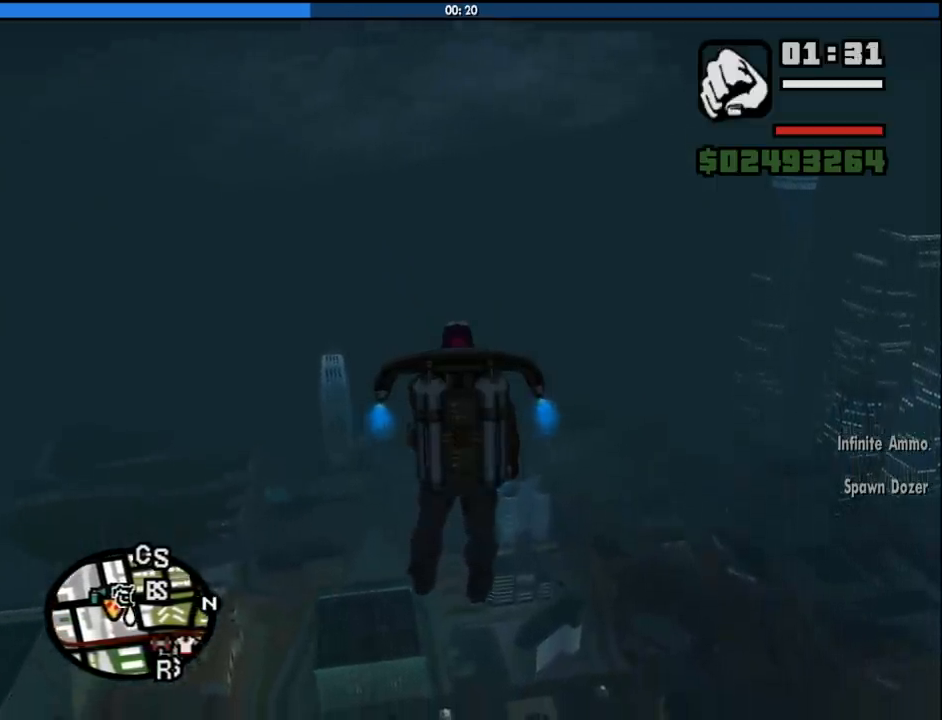
{"keys": ["f", "shift", "w"], "mouse": [], "events": [[33, "f", "up"], [183, "f", "down"], [266, "f", "up"], [316, "f", "down"], [416, "f", "up"], [500, "f", "down"]]}
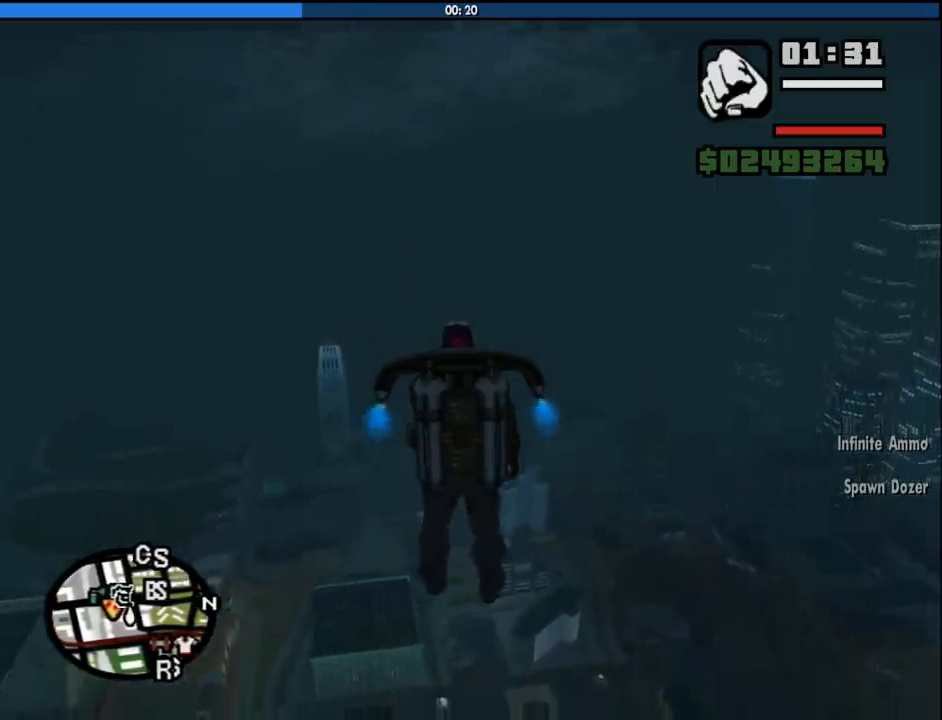
{"keys": ["shift", "w"], "mouse": [], "events": [[100, "f", "up"], [200, "f", "down"], [283, "f", "up"], [383, "f", "down"], [466, "f", "up"]]}
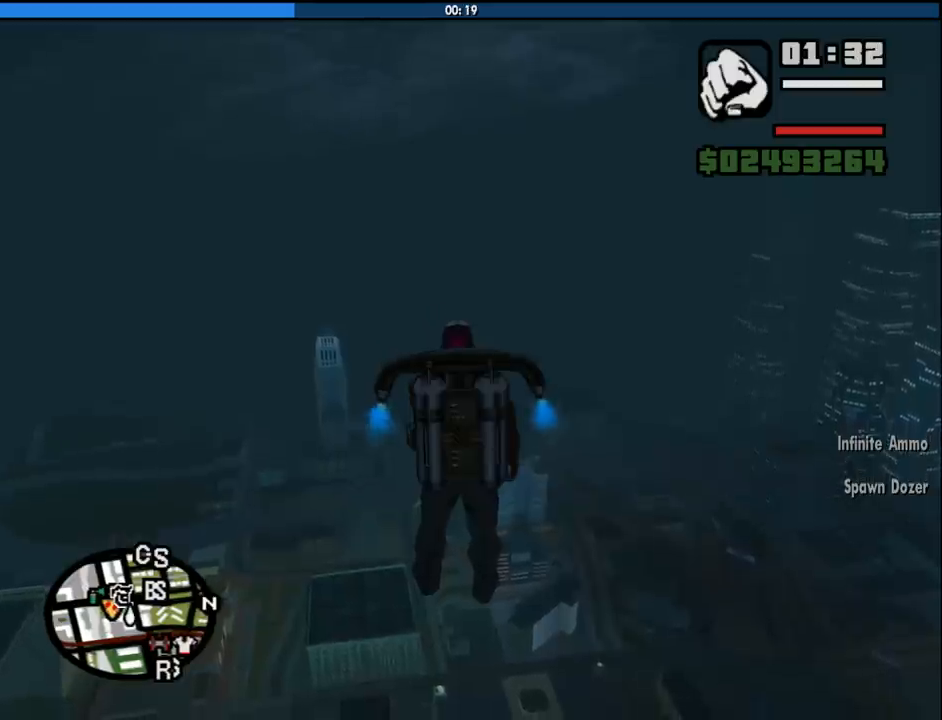
{"keys": ["f", "shift", "w"], "mouse": [], "events": [[66, "f", "down"], [166, "f", "up"], [250, "f", "down"], [400, "f", "up"], [483, "f", "down"]]}
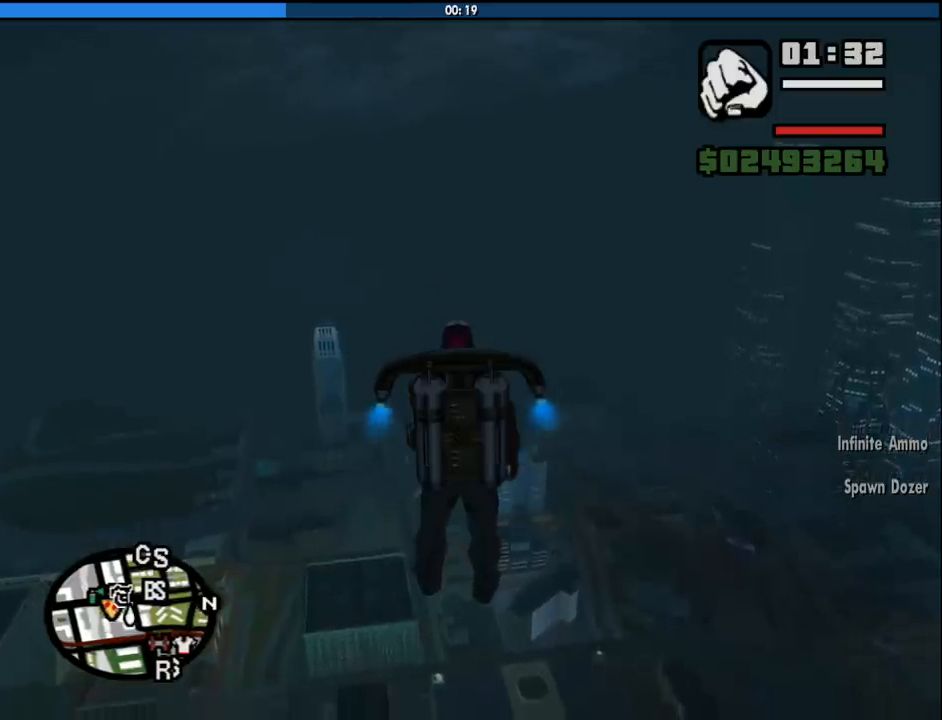
{"keys": ["shift", "w"], "mouse": [], "events": [[83, "f", "up"], [183, "f", "down"], [266, "f", "up"], [366, "f", "down"], [450, "f", "up"]]}
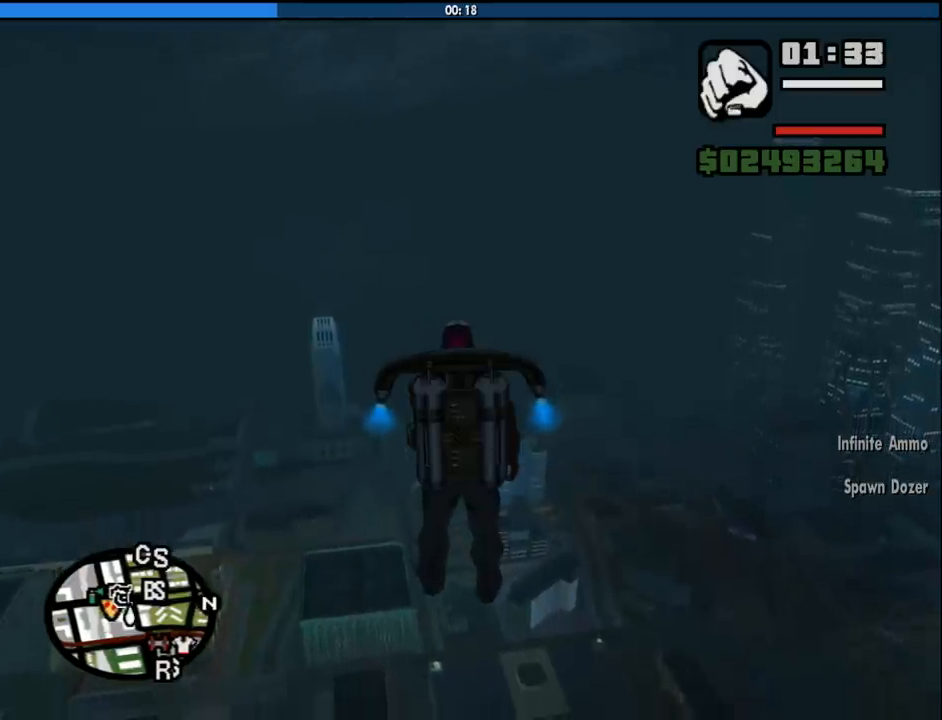
{"keys": ["f", "shift", "w"], "mouse": [], "events": [[50, "f", "down"], [200, "f", "up"], [233, "f", "down"], [383, "f", "up"], [433, "f", "down"]]}
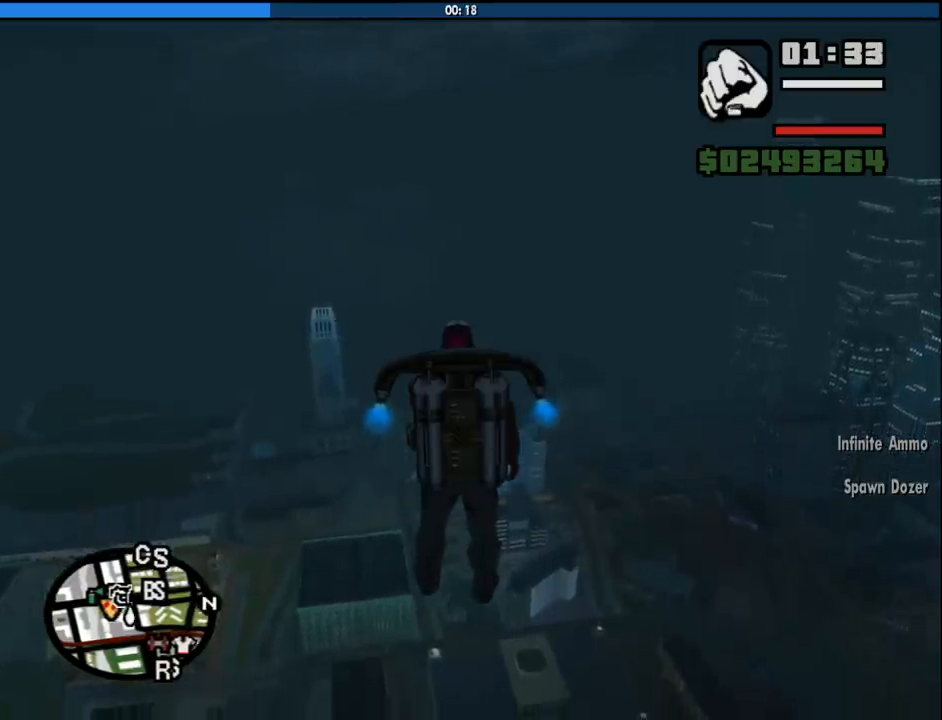
{"keys": ["shift", "w"], "mouse": [], "events": [[300, "f", "up"], [400, "f", "down"], [483, "f", "up"]]}
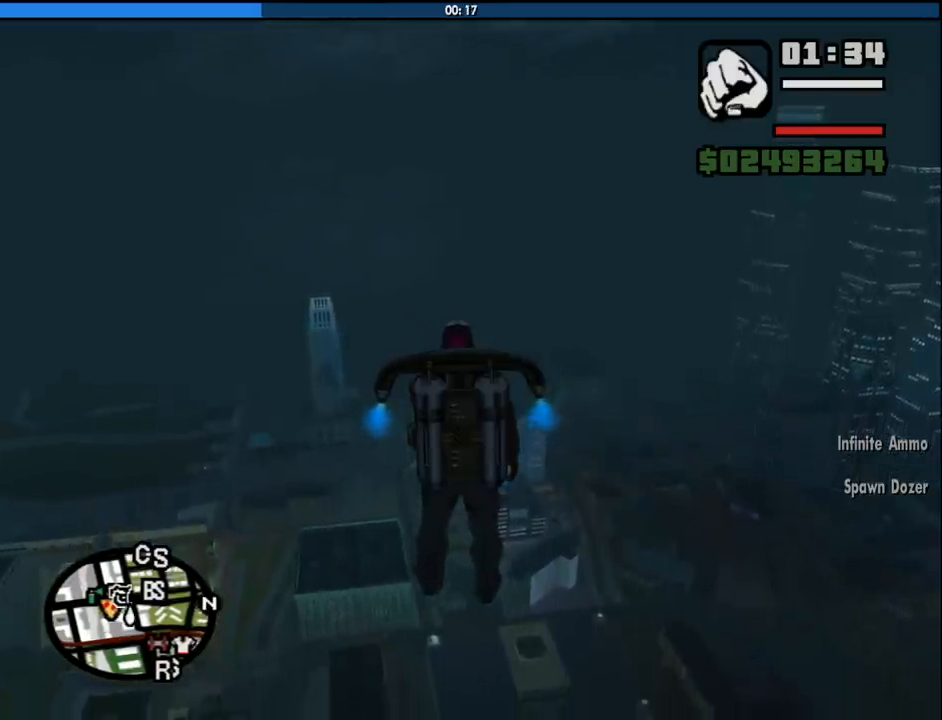
{"keys": ["shift", "w"], "mouse": [], "events": [[133, "f", "down"], [216, "f", "up"], [316, "f", "down"], [450, "f", "up"]]}
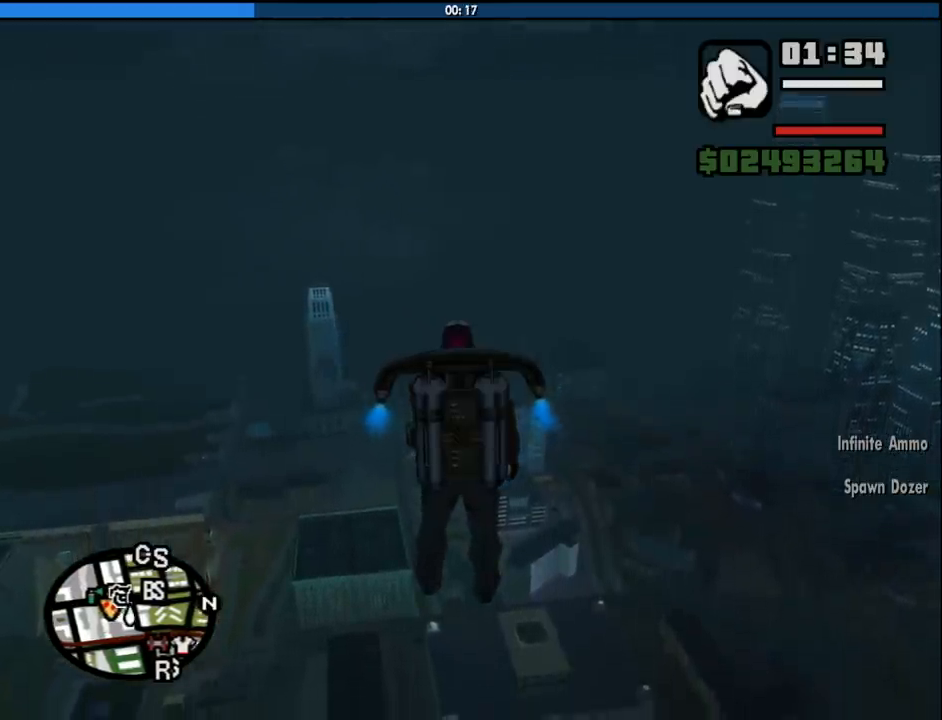
{"keys": ["shift", "w"], "mouse": [], "events": [[100, "f", "down"], [200, "f", "up"], [383, "f", "down"], [466, "f", "up"]]}
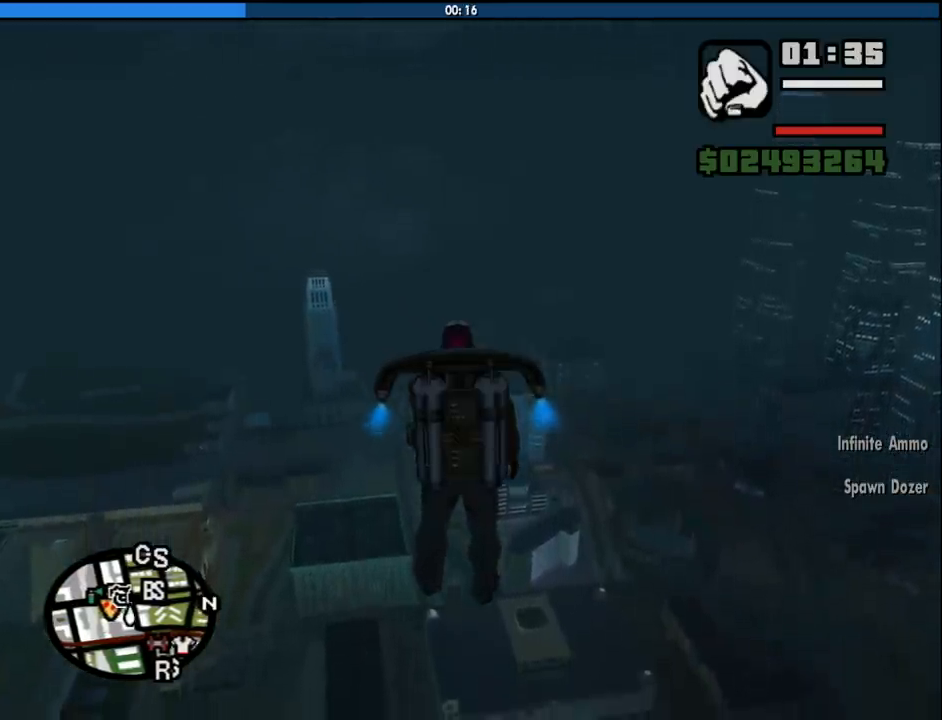
{"keys": ["shift", "w"], "mouse": [], "events": [[116, "f", "down"], [200, "f", "up"], [300, "f", "down"], [400, "f", "up"]]}
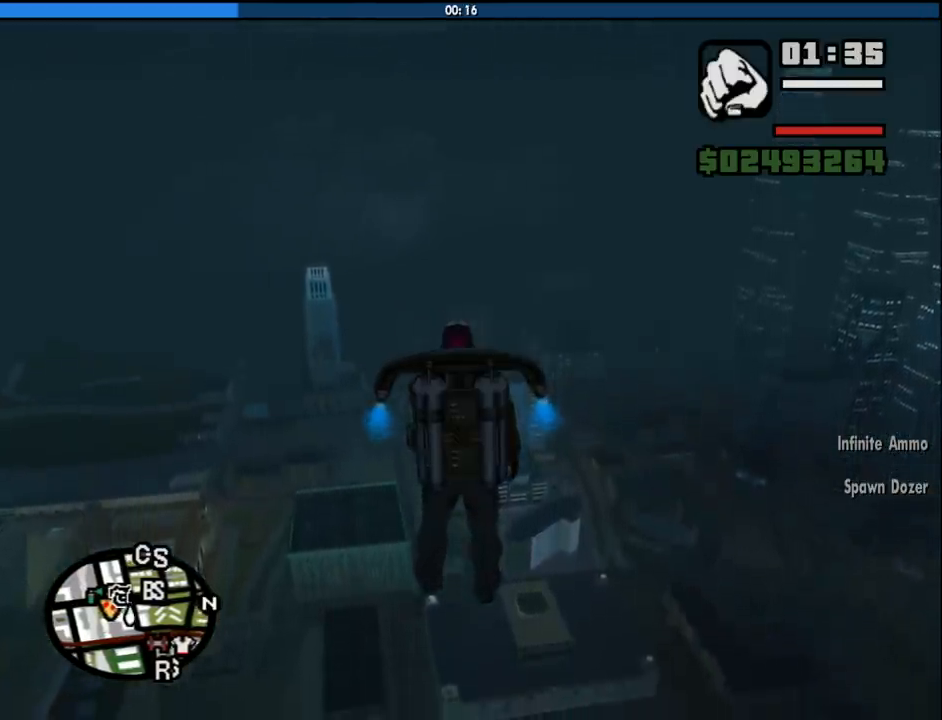
{"keys": ["f", "shift", "w"], "mouse": [], "events": [[33, "f", "down"], [133, "f", "up"], [216, "f", "down"], [316, "f", "up"], [450, "f", "down"]]}
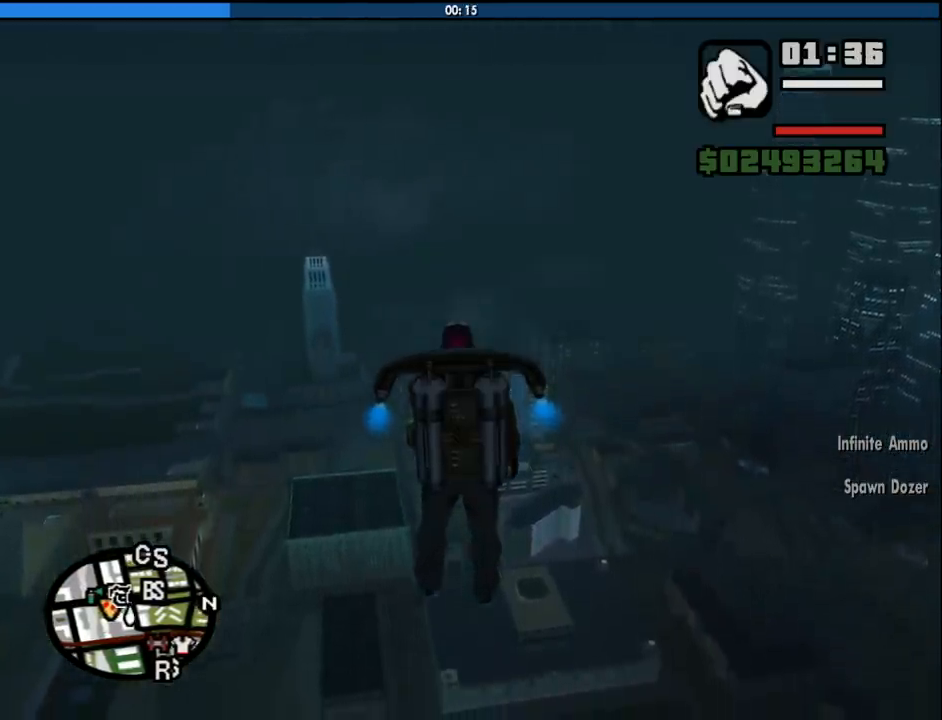
{"keys": ["shift", "w"], "mouse": [], "events": [[50, "f", "up"], [150, "f", "down"], [233, "f", "up"], [383, "f", "down"], [433, "f", "up"]]}
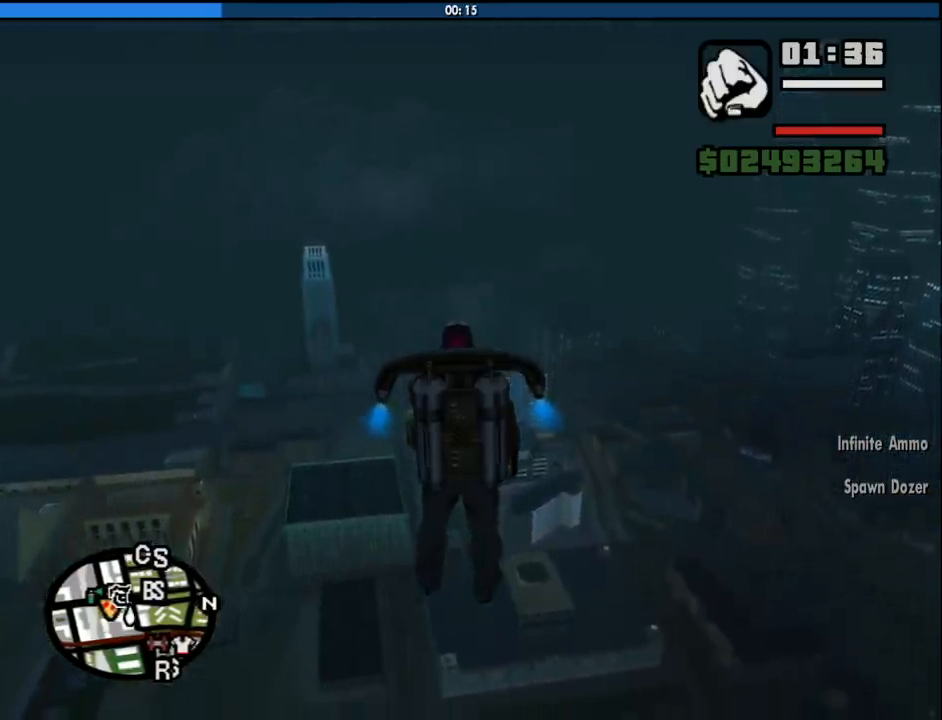
{"keys": ["f", "shift", "w"], "mouse": [], "events": [[66, "f", "down"], [150, "f", "up"], [250, "f", "down"], [350, "f", "up"], [450, "f", "down"]]}
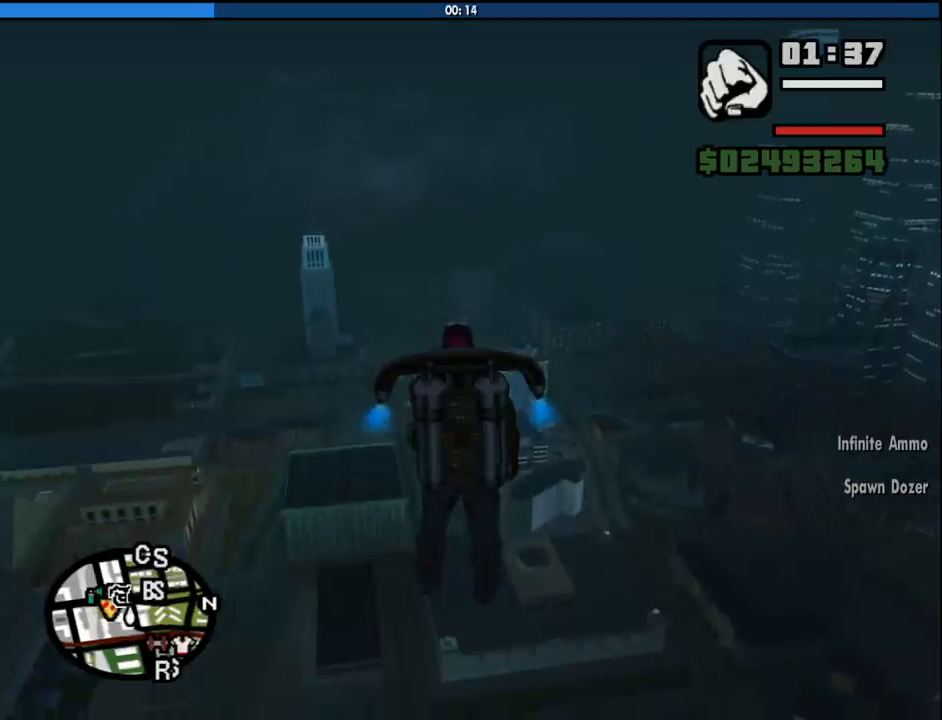
{"keys": ["shift", "w"], "mouse": [], "events": [[33, "f", "up"], [183, "f", "down"], [266, "f", "up"], [366, "f", "down"], [450, "f", "up"]]}